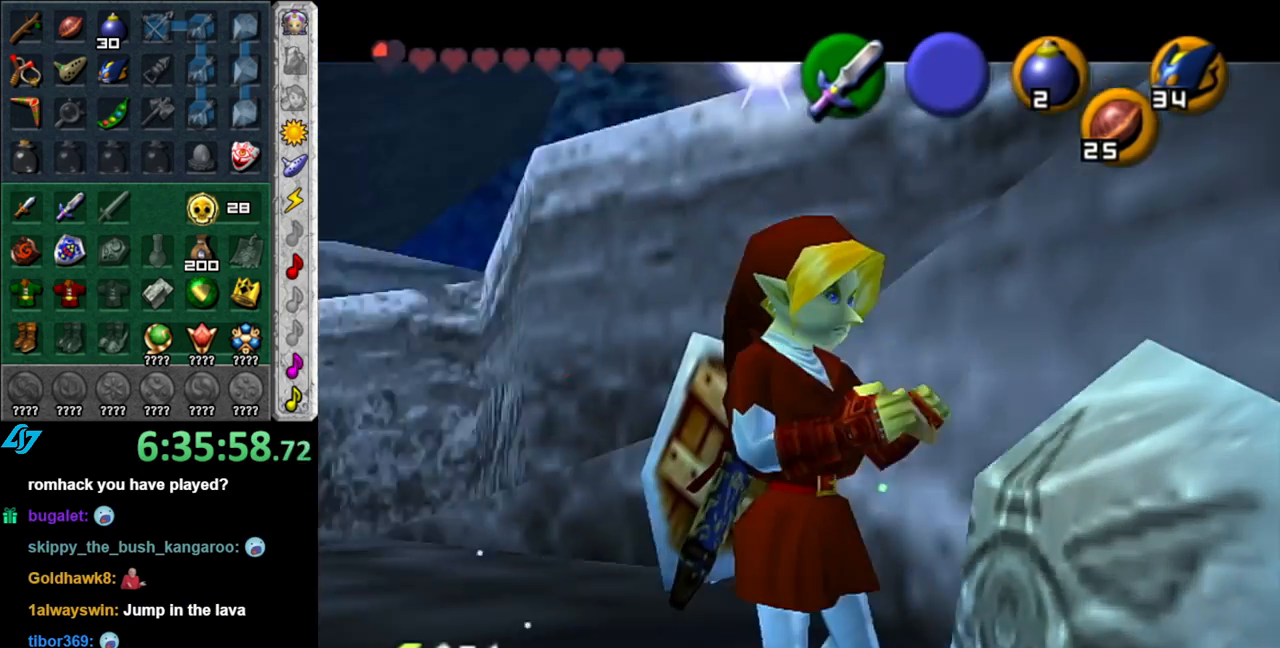
Gameplay with a controller (Nintendo layout); each line is a JSON object with the inputs held at the frame after it. "events" lists button and stick changes between this image and that frame as [ms after this image, input, new state], when the widget could be followed in between. Not read: L3 R3.
{"buttons": [], "left_stick": "center", "right_stick": "up", "events": [[267, "A", "down"], [367, "Z", "down"], [400, "A", "up"], [483, "Z", "up"], [483, "right_stick", "up"]]}
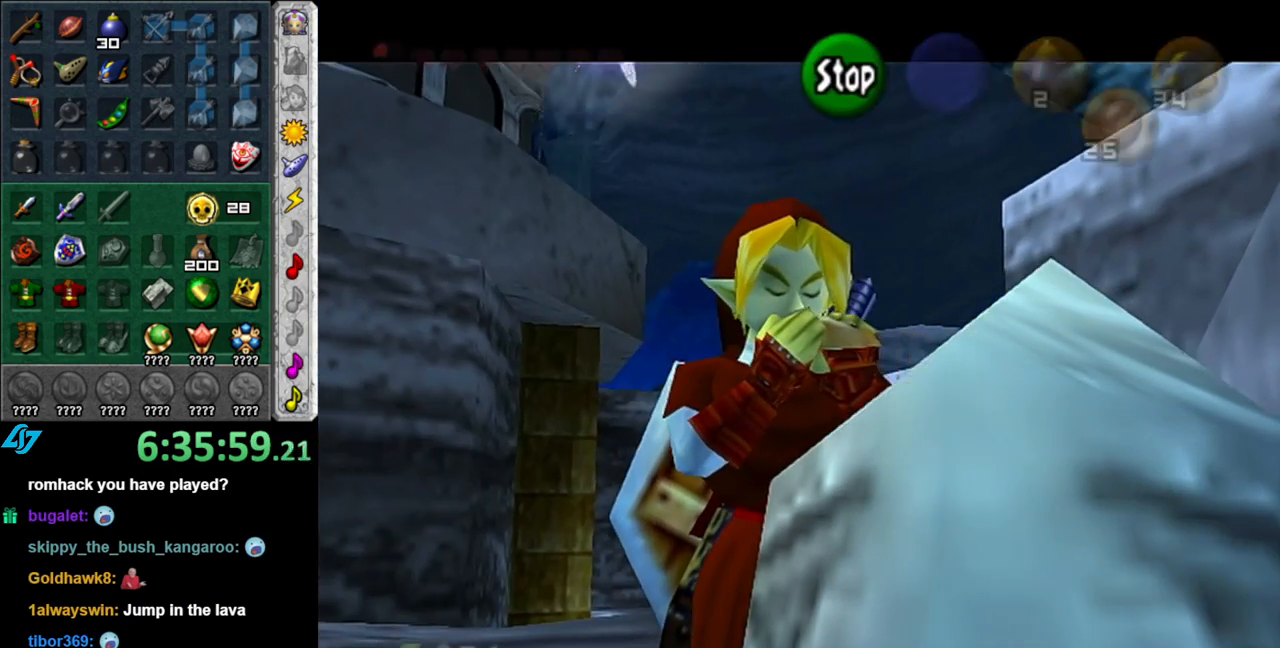
{"buttons": [], "left_stick": "center", "right_stick": "center", "events": [[117, "A", "down"], [117, "right_stick", "center"], [183, "Z", "down"], [233, "A", "up"], [267, "right_stick", "up"], [333, "Z", "up"], [450, "right_stick", "center"]]}
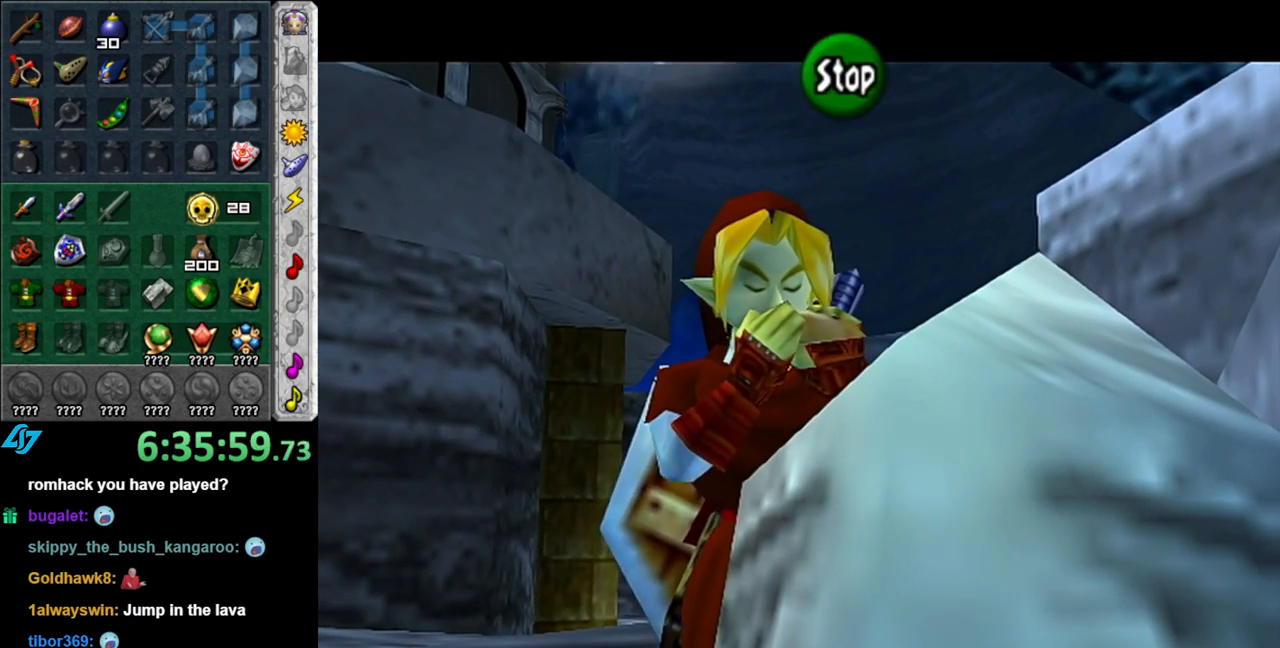
{"buttons": [], "left_stick": "center", "right_stick": "center", "events": []}
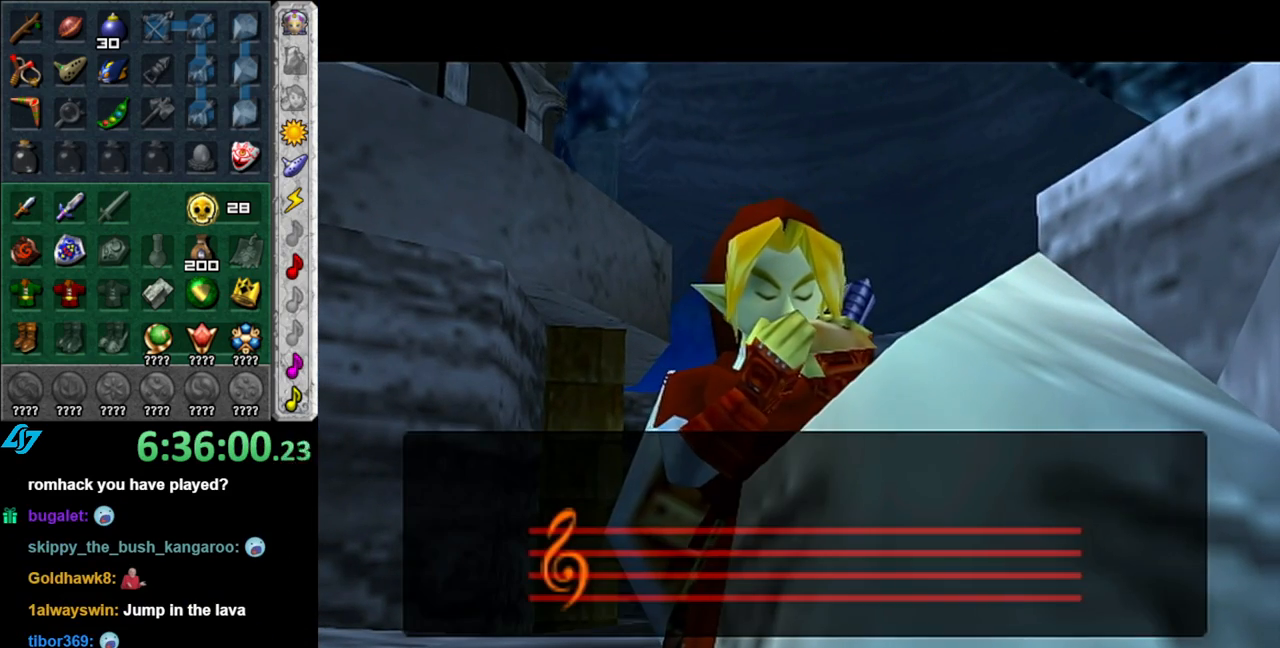
{"buttons": [], "left_stick": "center", "right_stick": "center", "events": []}
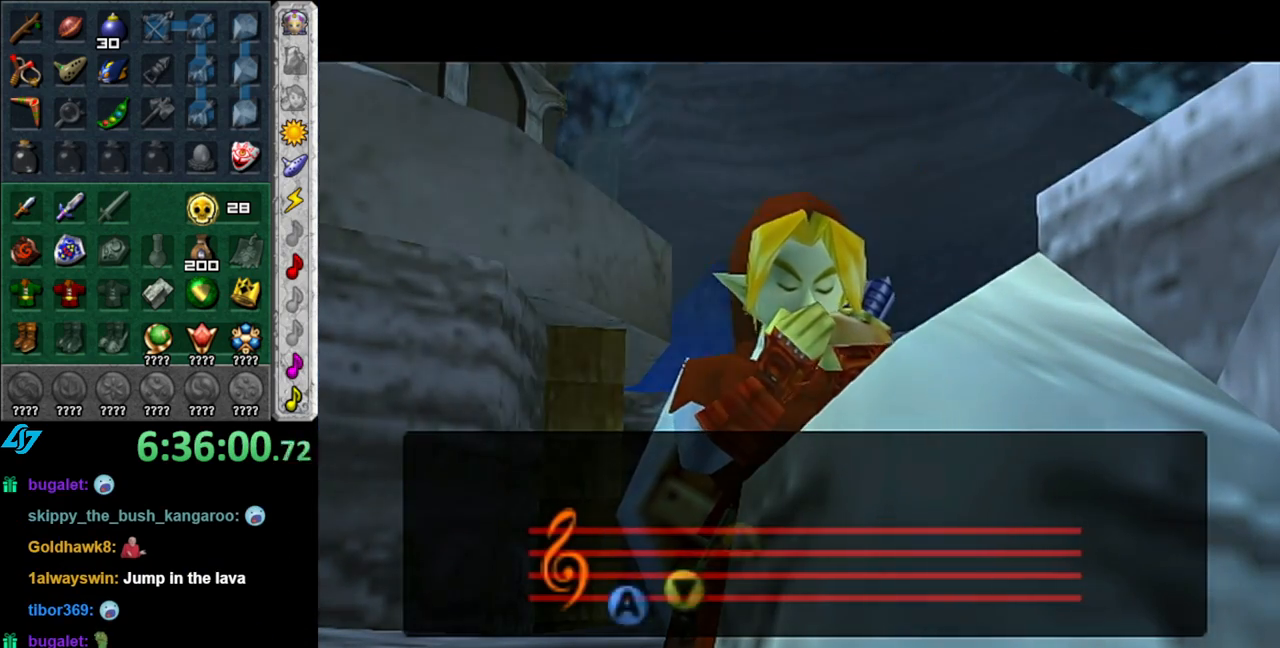
{"buttons": [], "left_stick": "center", "right_stick": "center", "events": []}
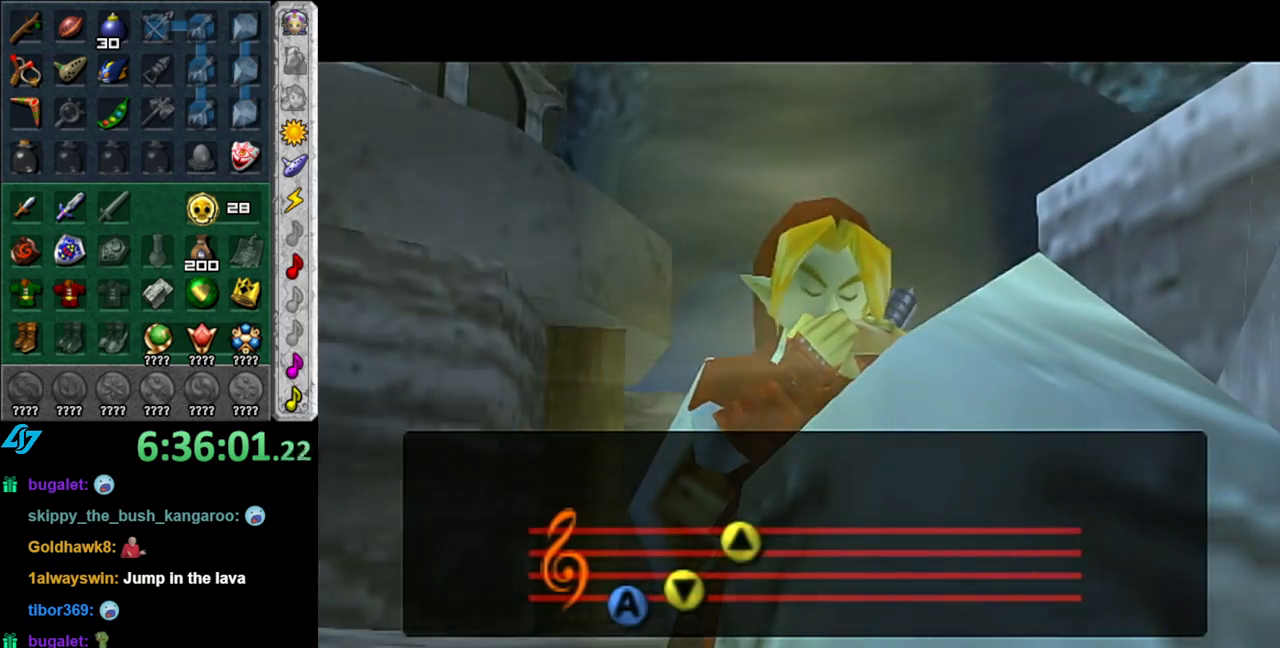
{"buttons": [], "left_stick": "center", "right_stick": "center", "events": []}
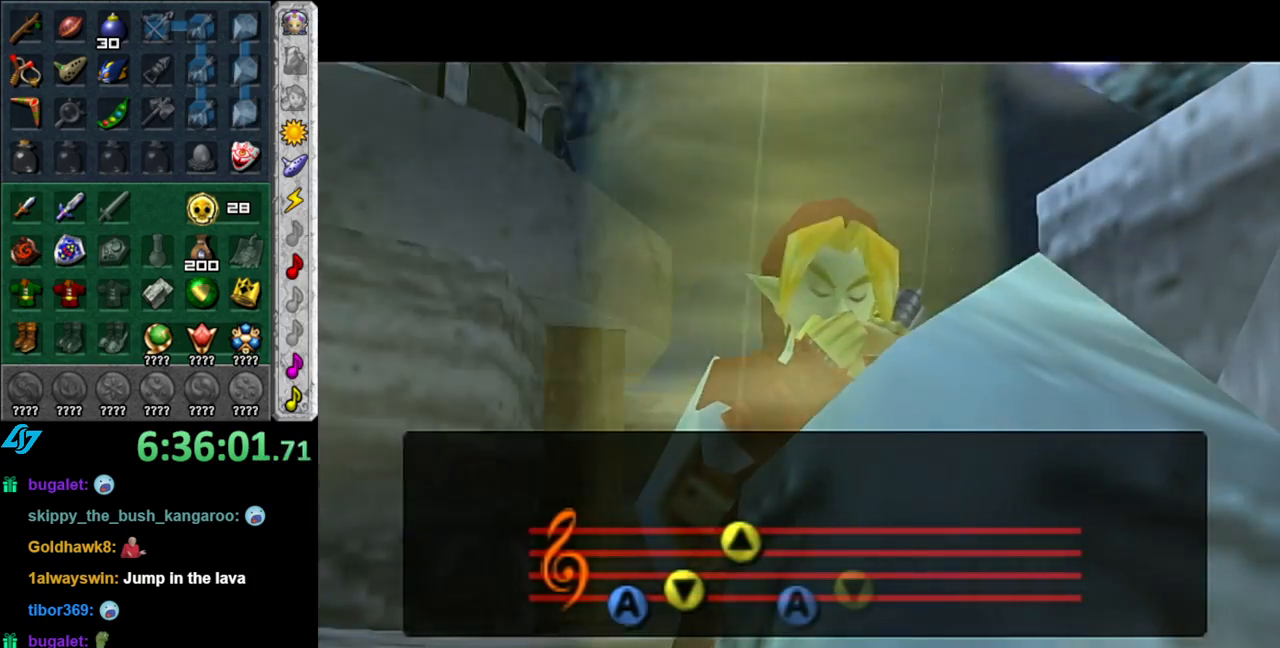
{"buttons": [], "left_stick": "center", "right_stick": "center", "events": []}
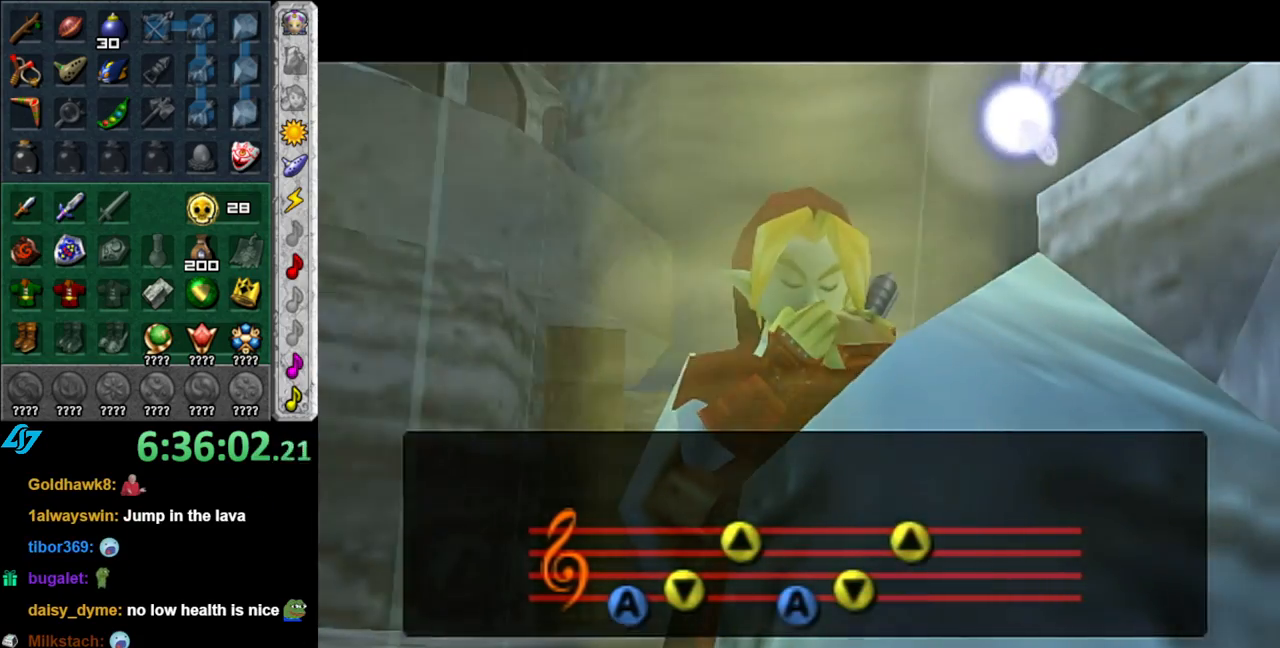
{"buttons": [], "left_stick": "center", "right_stick": "center", "events": []}
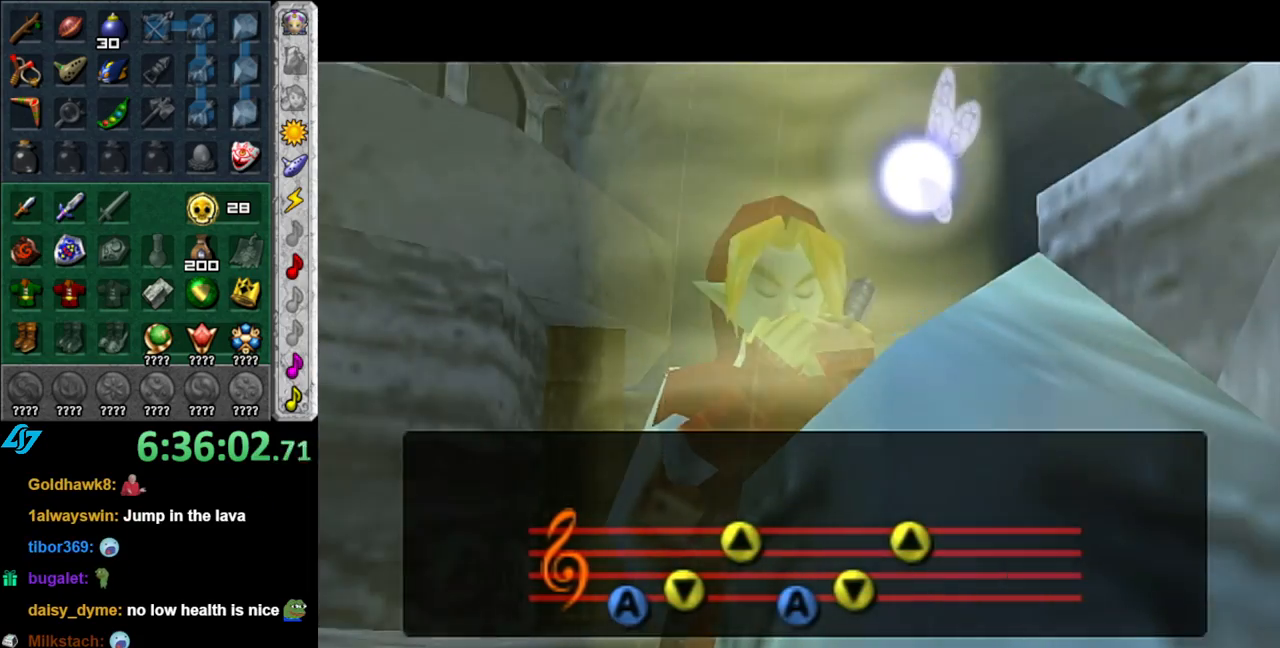
{"buttons": [], "left_stick": "center", "right_stick": "center", "events": []}
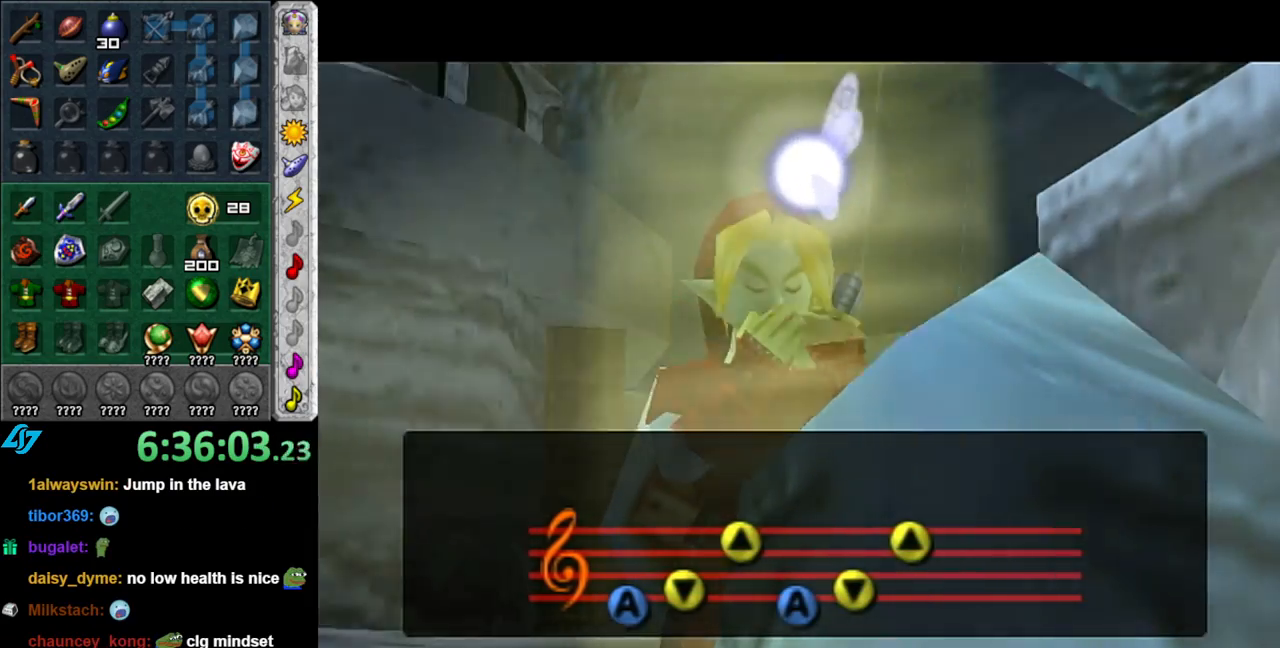
{"buttons": [], "left_stick": "center", "right_stick": "center", "events": []}
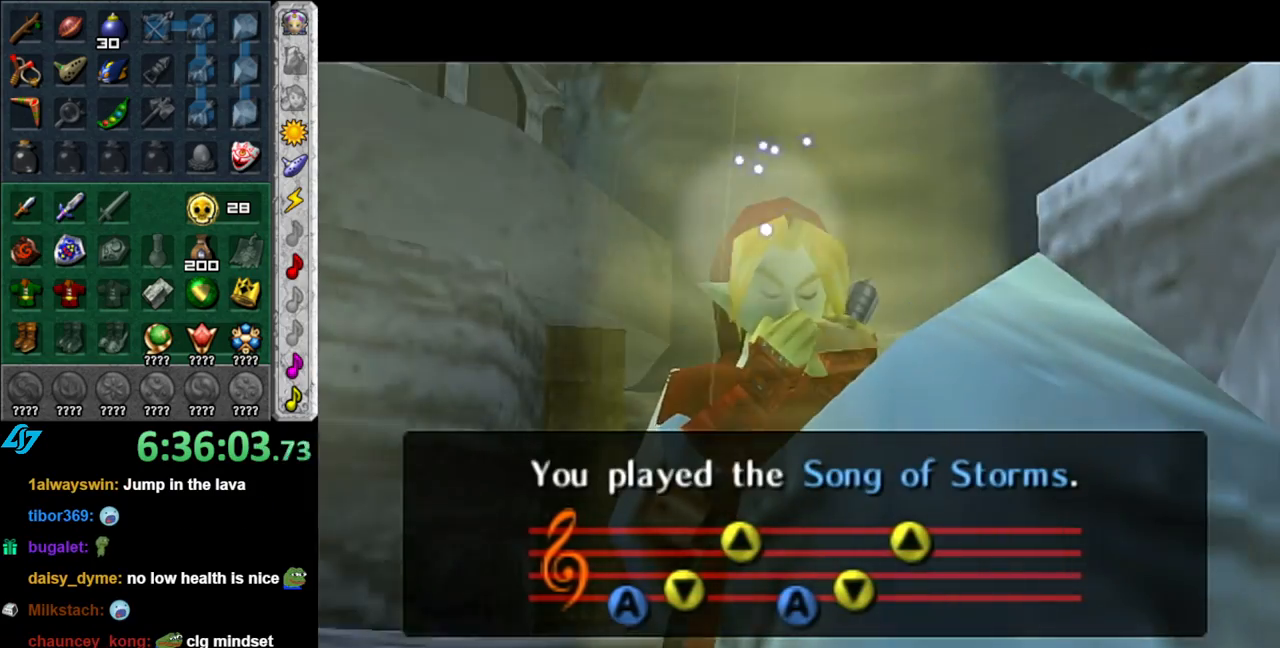
{"buttons": [], "left_stick": "center", "right_stick": "center", "events": []}
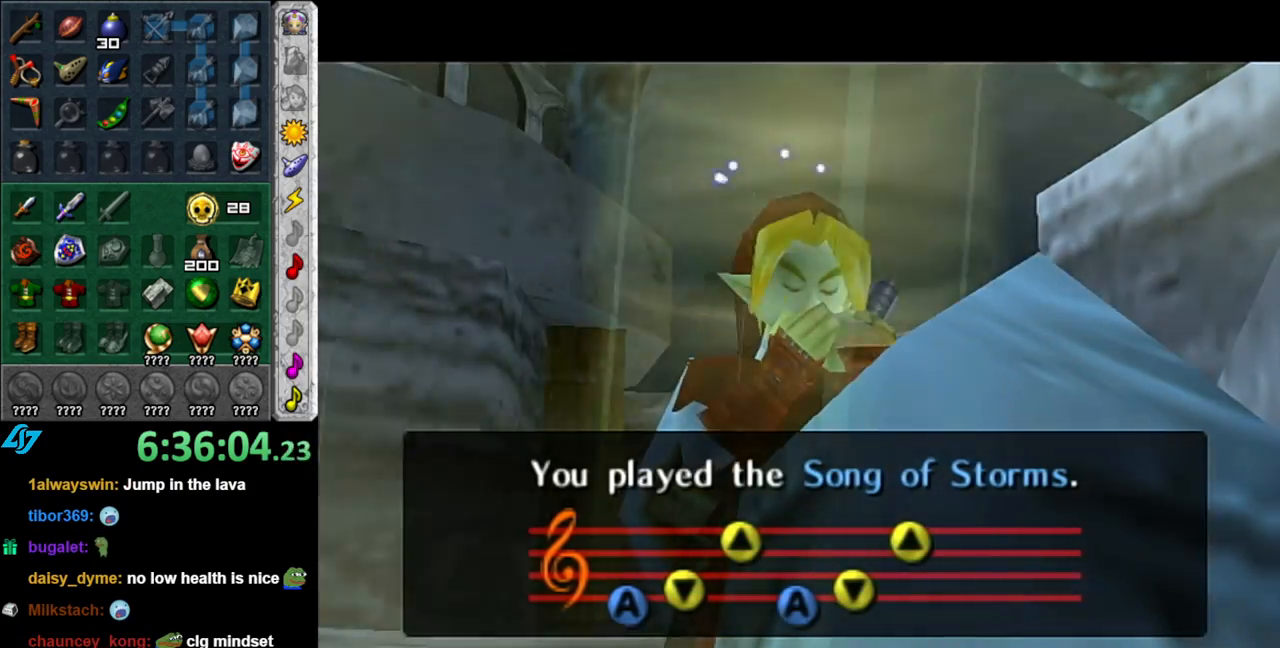
{"buttons": [], "left_stick": "down-right", "right_stick": "center", "events": [[333, "left_stick", "down-right"]]}
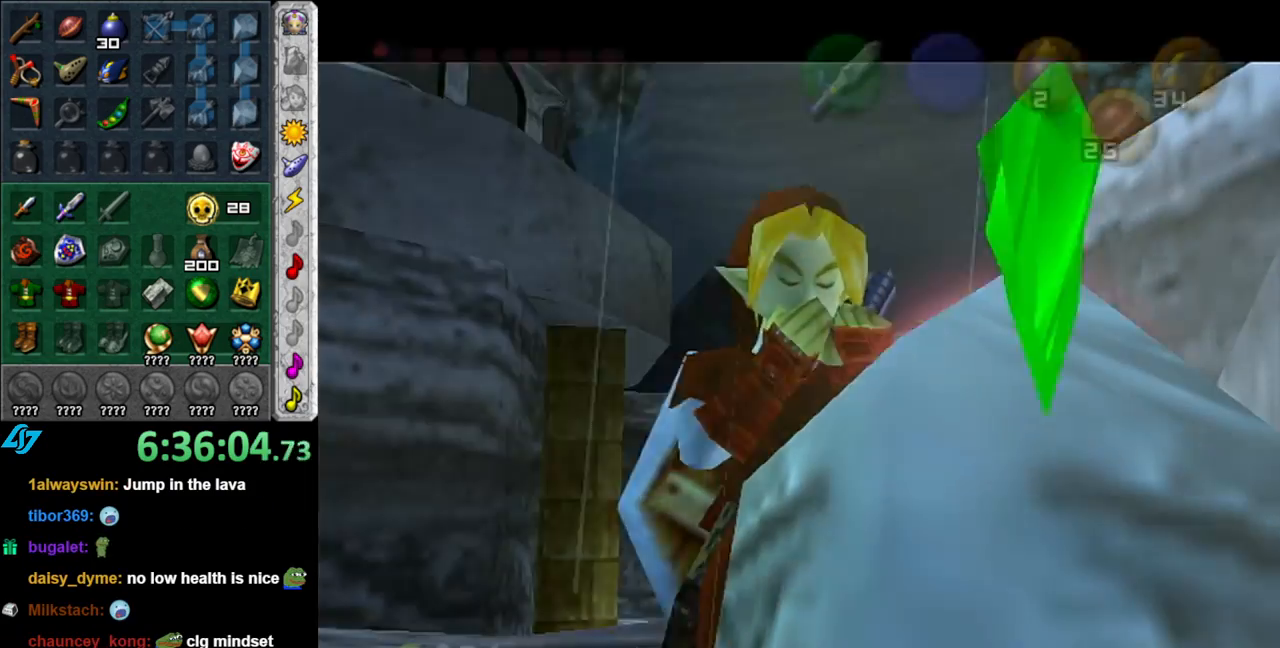
{"buttons": [], "left_stick": "down", "right_stick": "center", "events": [[367, "left_stick", "down"]]}
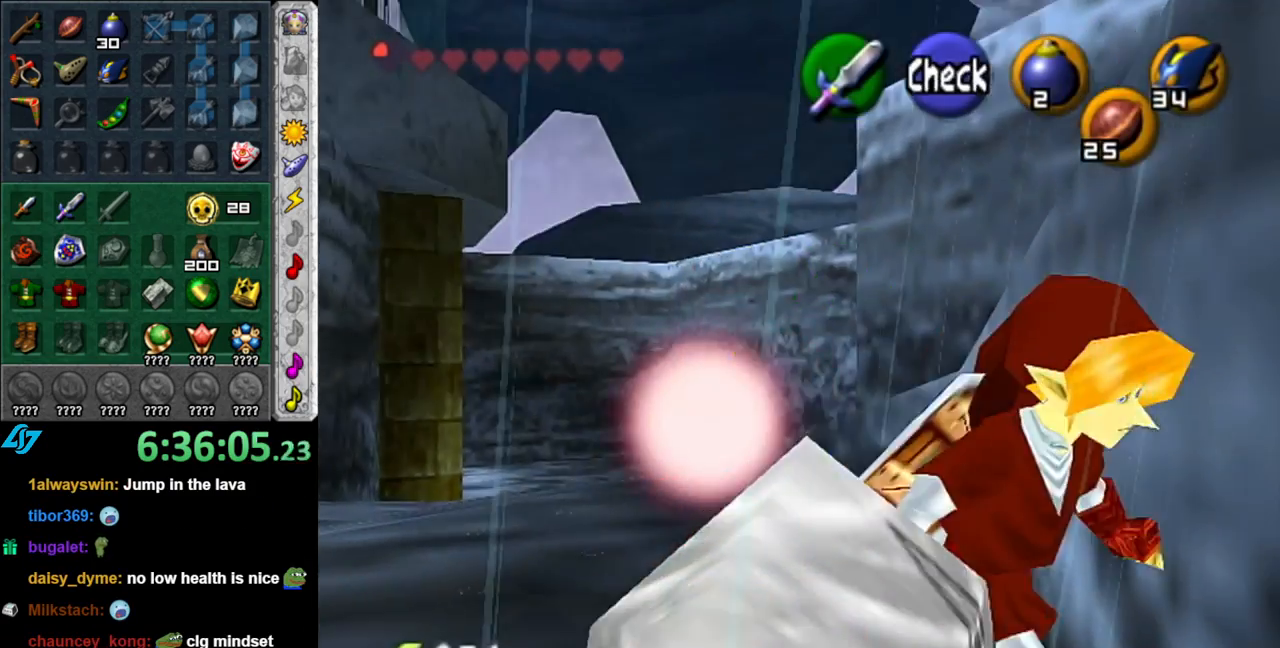
{"buttons": [], "left_stick": "up-right", "right_stick": "center", "events": [[50, "left_stick", "down-left"], [300, "left_stick", "up-left"], [367, "left_stick", "up"], [483, "left_stick", "up-right"]]}
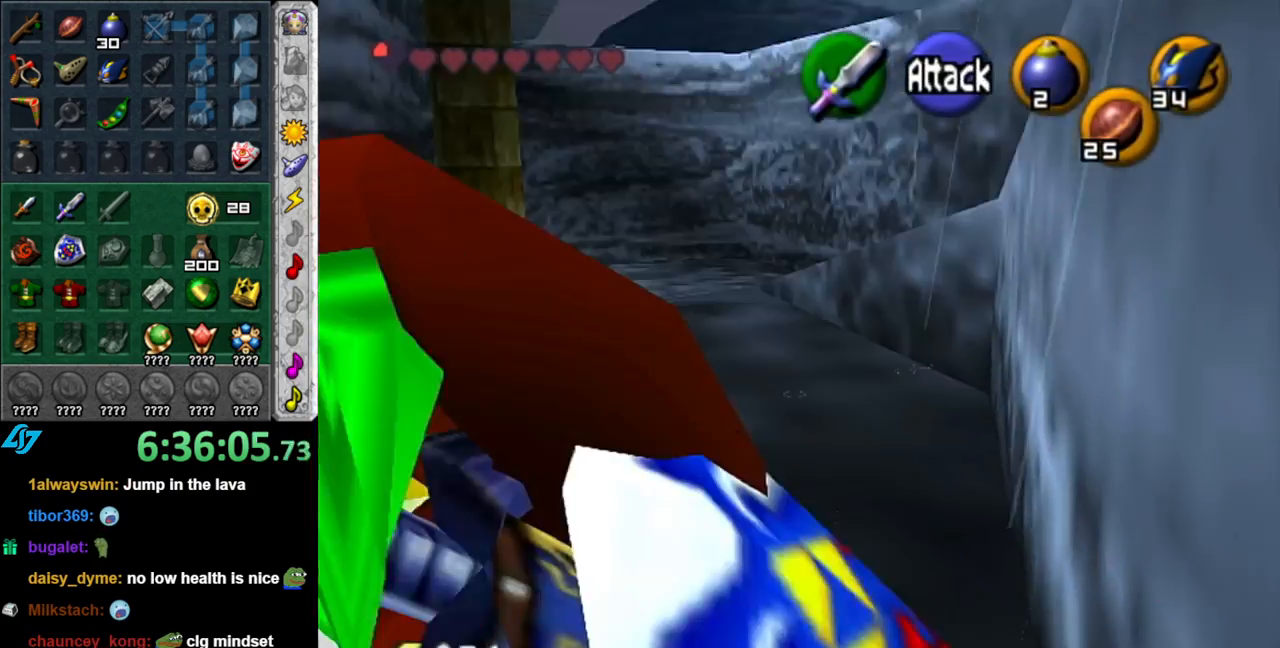
{"buttons": [], "left_stick": "down-left", "right_stick": "center", "events": [[333, "left_stick", "up"], [433, "left_stick", "center"], [483, "left_stick", "down-left"]]}
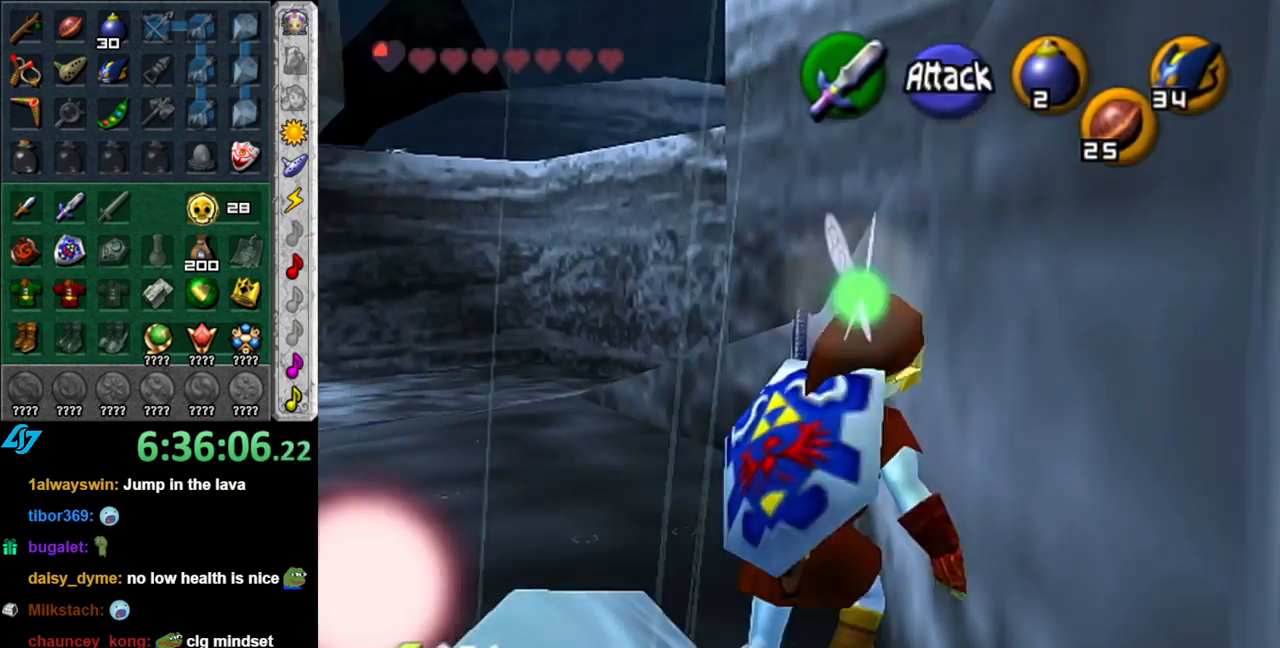
{"buttons": [], "left_stick": "down-left", "right_stick": "center", "events": [[200, "left_stick", "down"], [367, "left_stick", "down-left"]]}
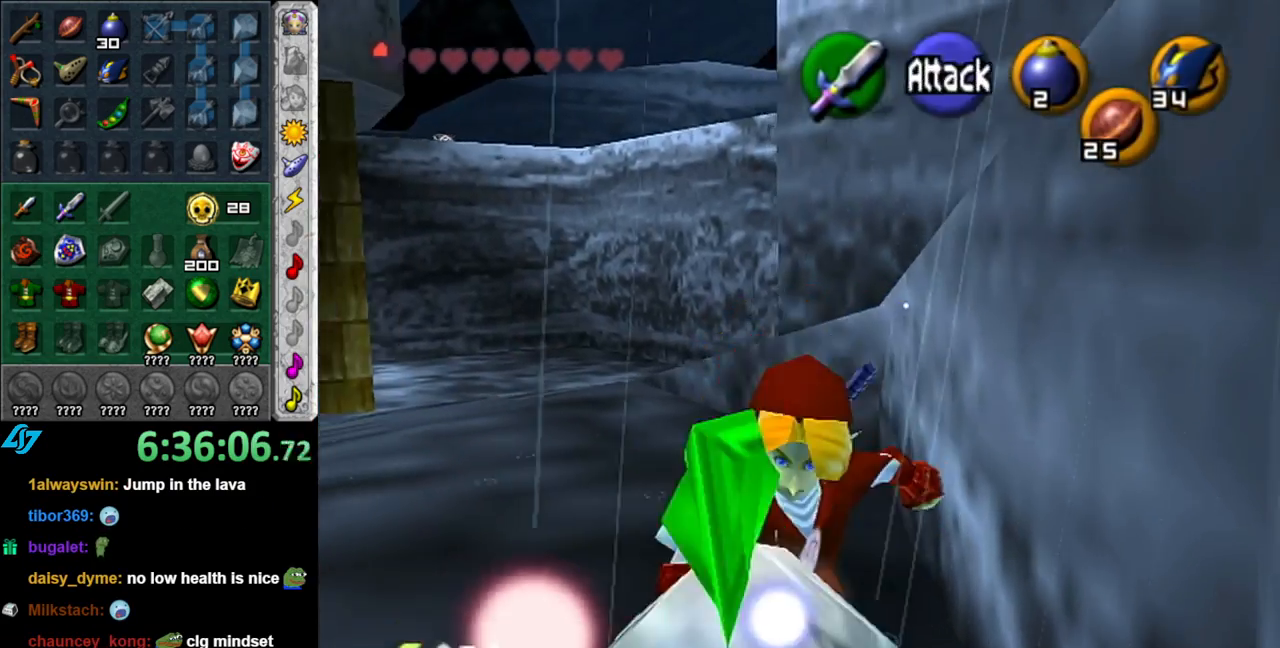
{"buttons": [], "left_stick": "down", "right_stick": "center", "events": [[183, "left_stick", "down"]]}
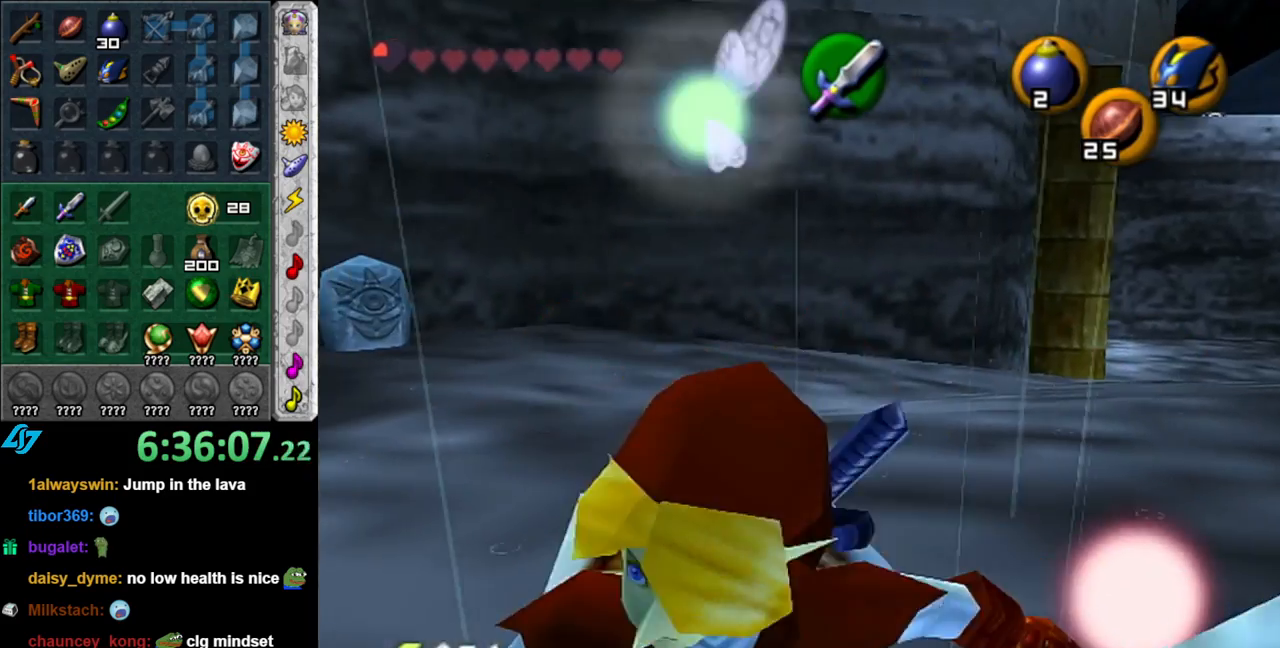
{"buttons": [], "left_stick": "up-right", "right_stick": "center", "events": [[150, "left_stick", "up-right"], [200, "left_stick", "up"], [333, "left_stick", "up-right"]]}
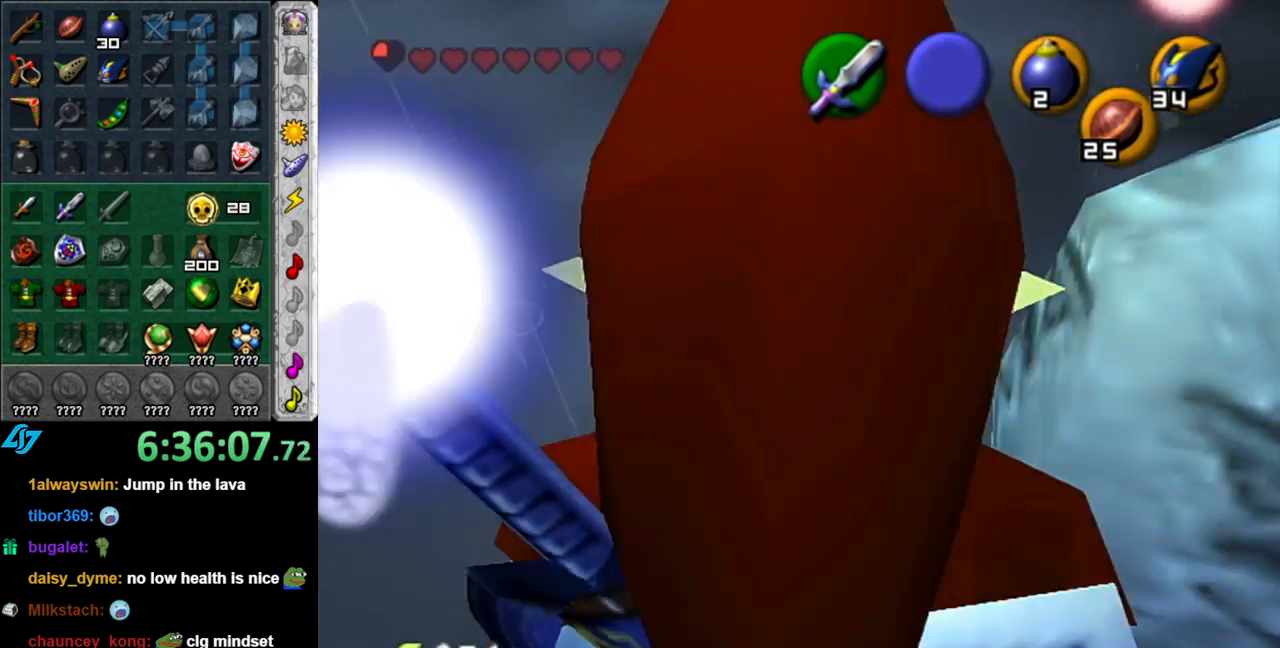
{"buttons": [], "left_stick": "up", "right_stick": "center", "events": [[300, "left_stick", "up"]]}
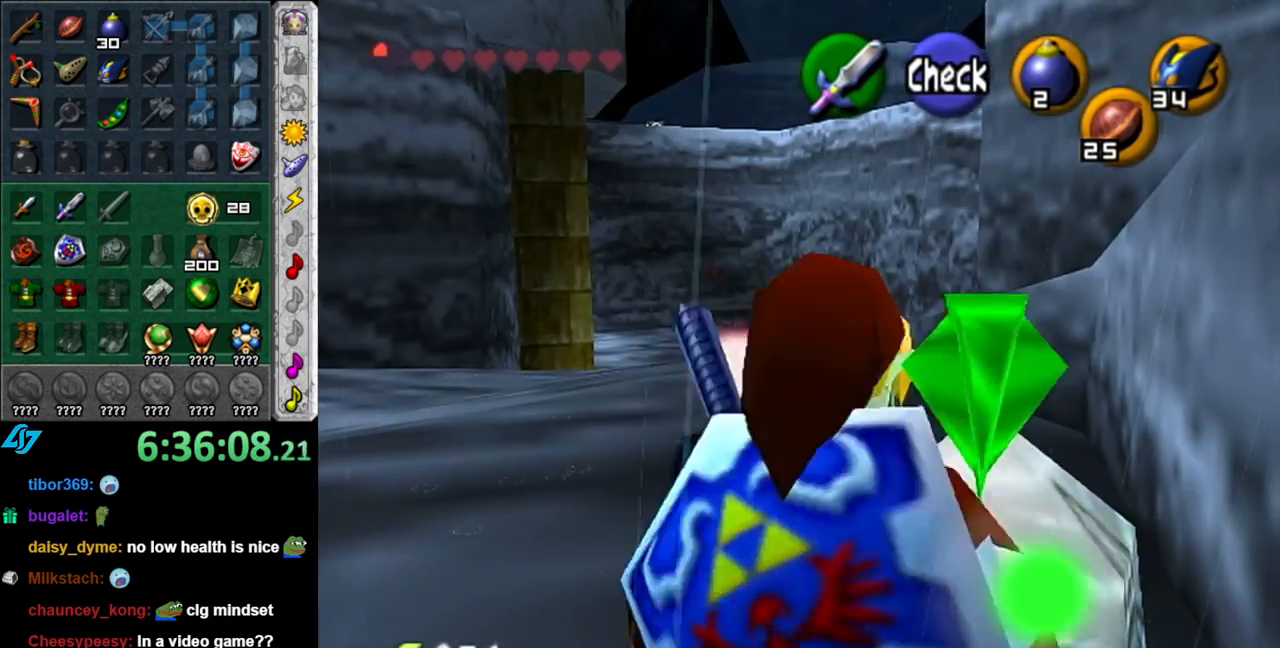
{"buttons": [], "left_stick": "up", "right_stick": "center", "events": [[183, "left_stick", "up-right"], [367, "left_stick", "up"]]}
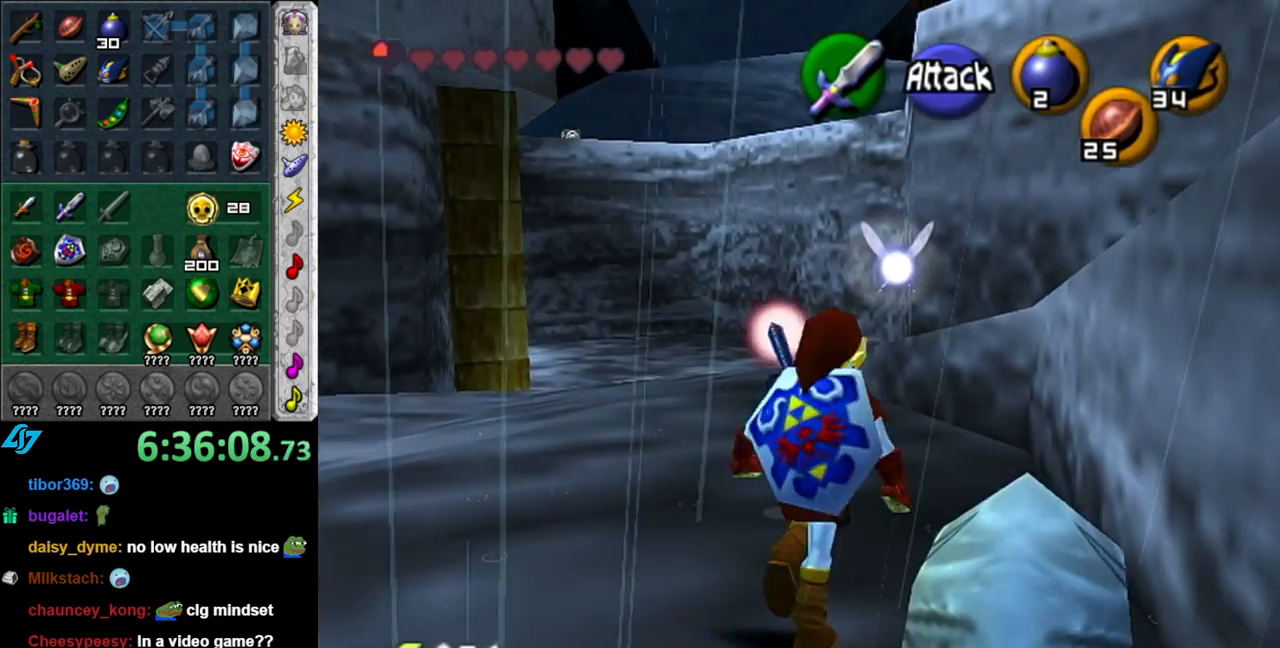
{"buttons": [], "left_stick": "up-right", "right_stick": "center", "events": [[50, "left_stick", "up-left"], [200, "left_stick", "up"], [333, "left_stick", "up-right"]]}
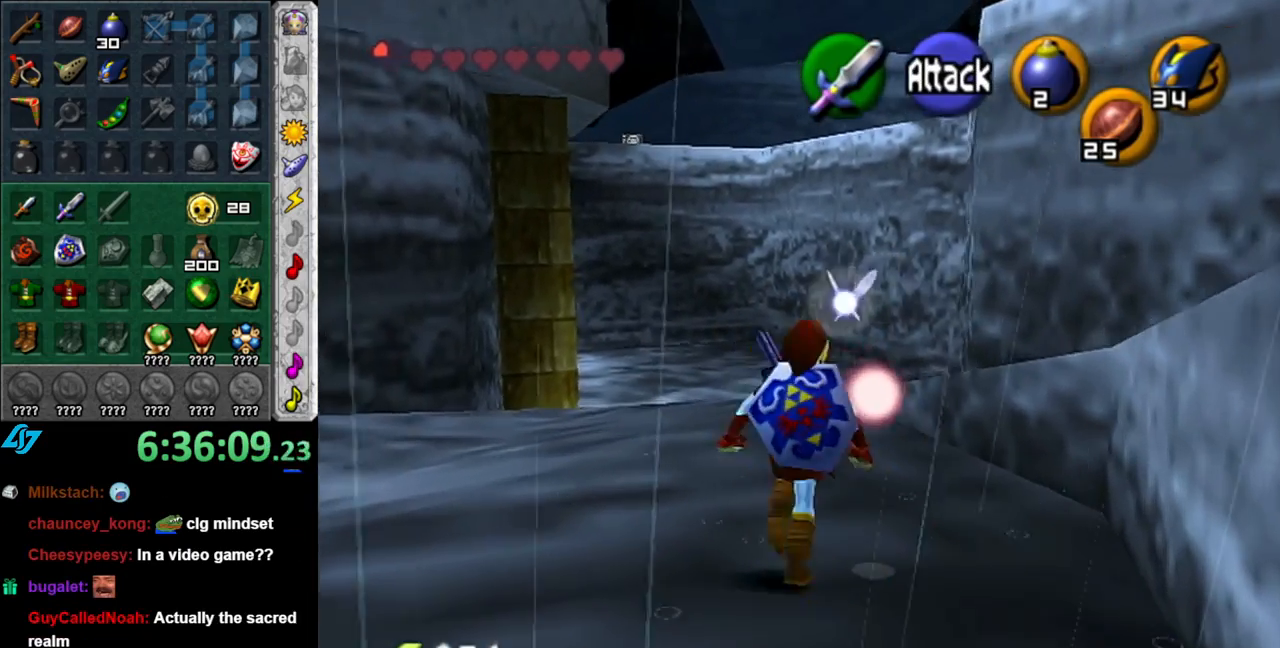
{"buttons": [], "left_stick": "down-right", "right_stick": "center", "events": [[150, "left_stick", "center"], [267, "left_stick", "down-right"]]}
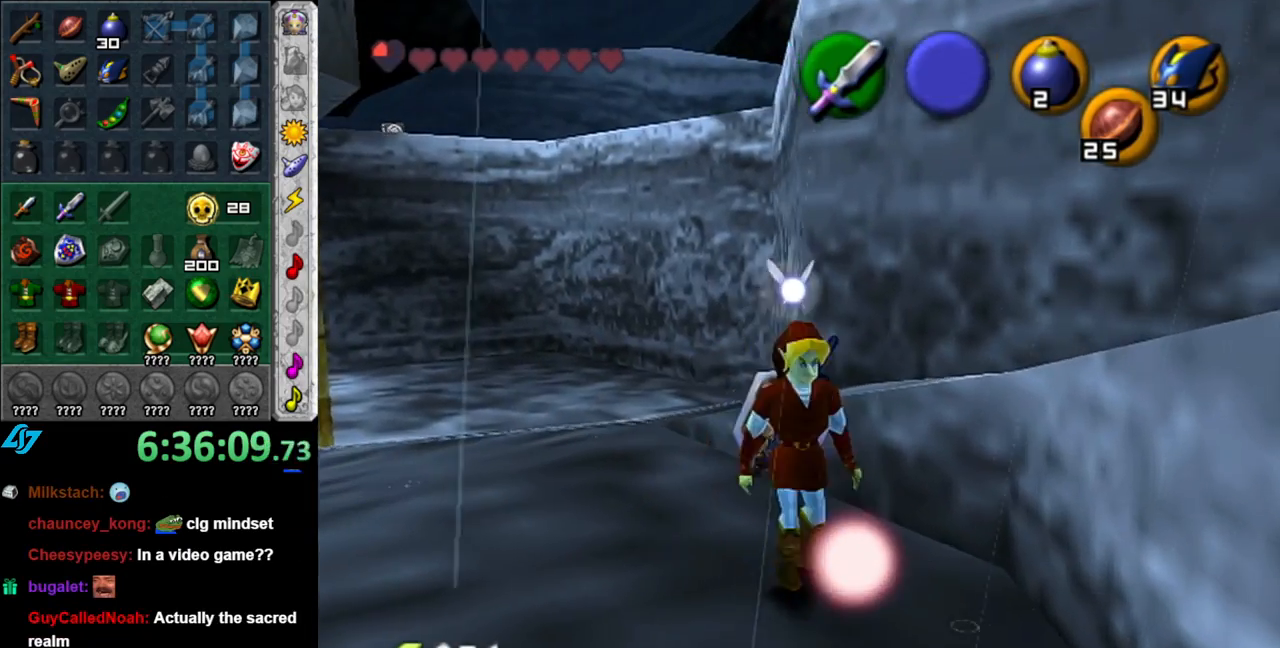
{"buttons": [], "left_stick": "down", "right_stick": "center", "events": [[367, "left_stick", "down"]]}
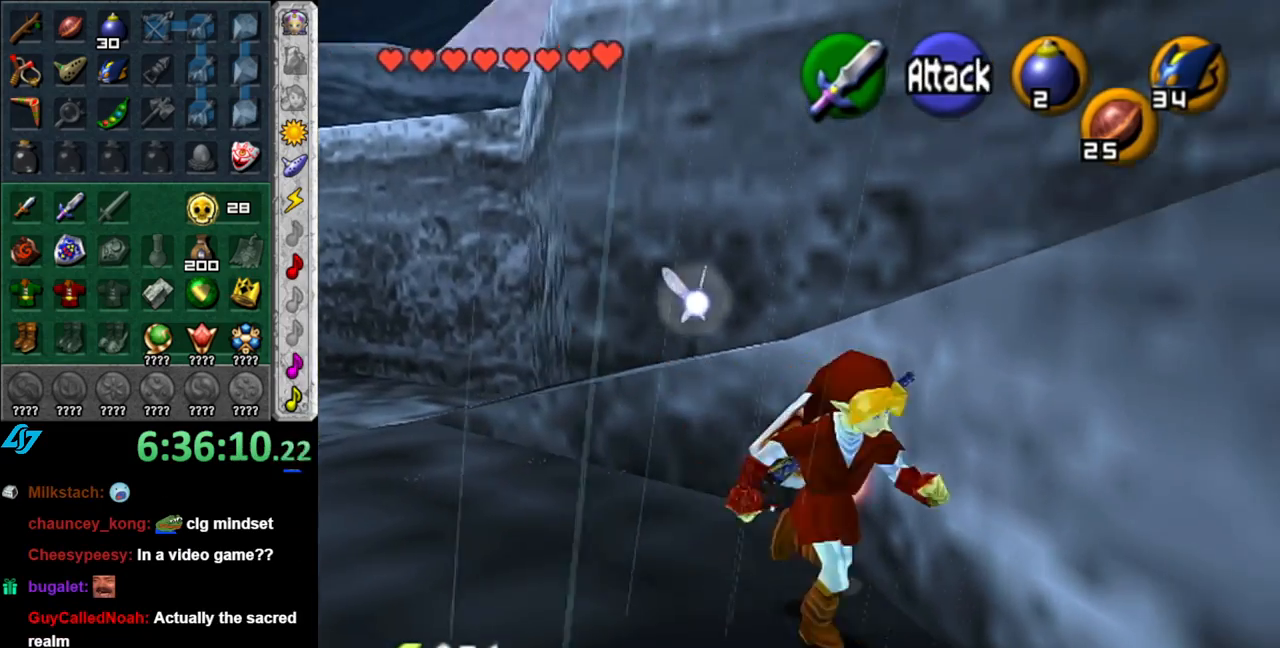
{"buttons": [], "left_stick": "up-left", "right_stick": "center", "events": [[83, "left_stick", "center"], [183, "left_stick", "up"], [367, "left_stick", "up-left"]]}
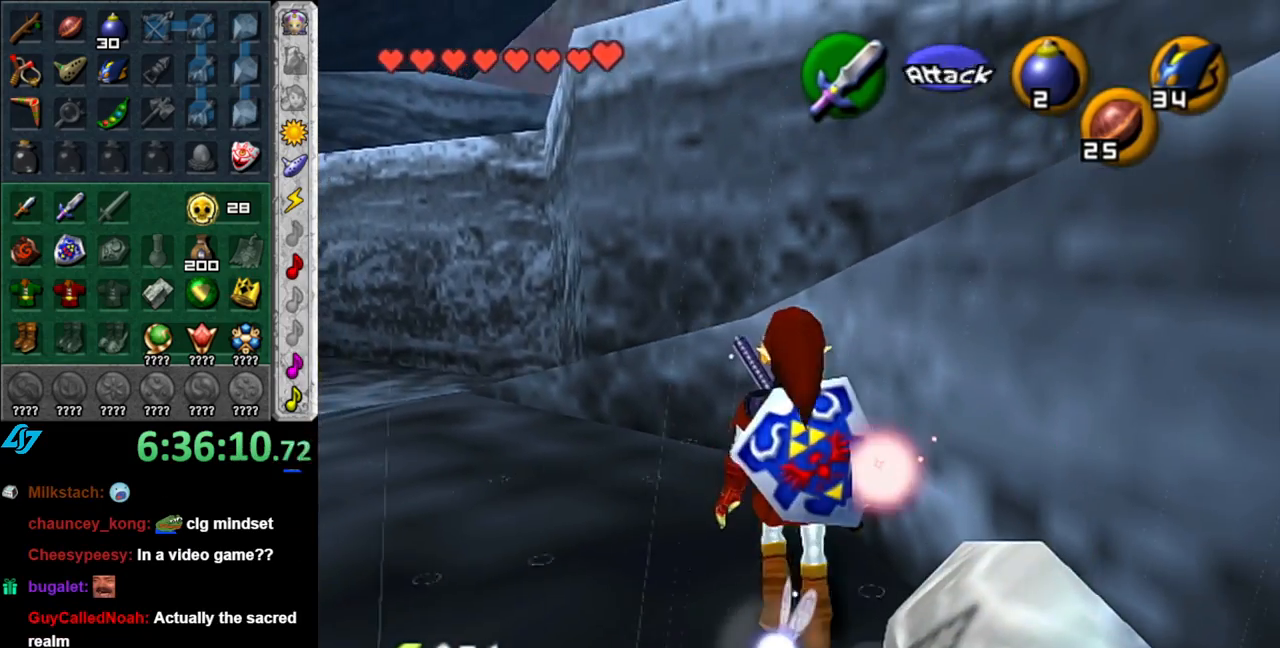
{"buttons": [], "left_stick": "up-left", "right_stick": "center", "events": [[17, "A", "down"], [200, "A", "up"]]}
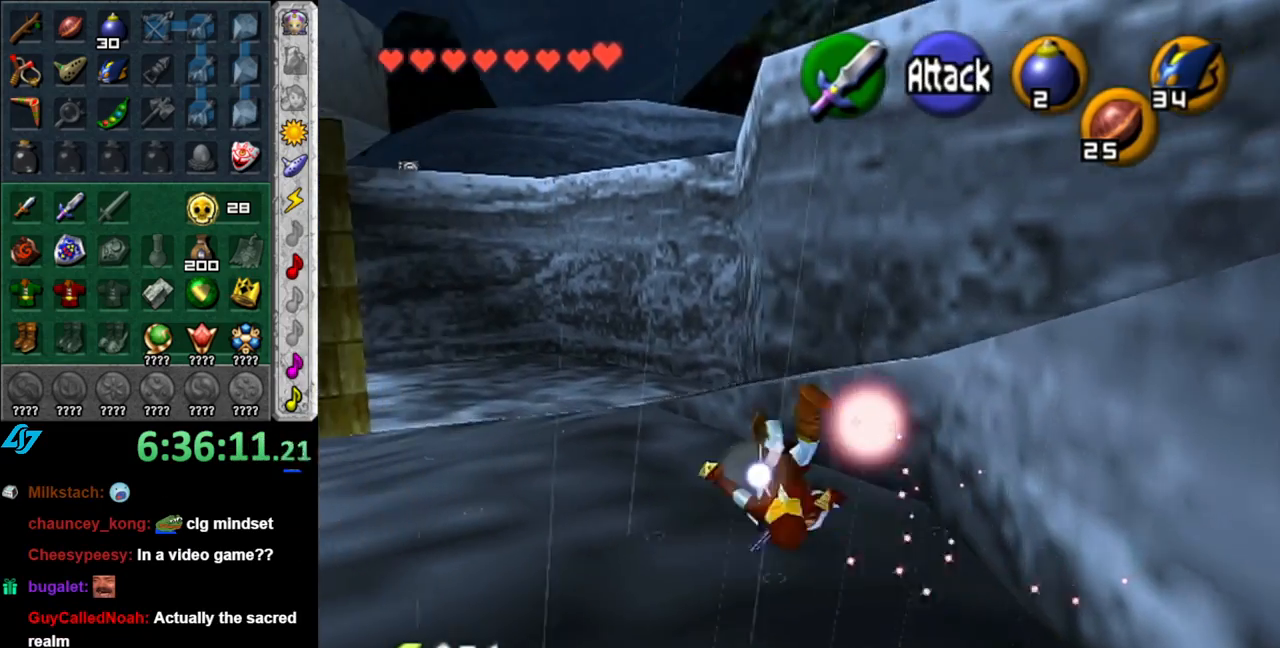
{"buttons": [], "left_stick": "up-right", "right_stick": "center", "events": [[333, "left_stick", "up"], [483, "left_stick", "up-right"]]}
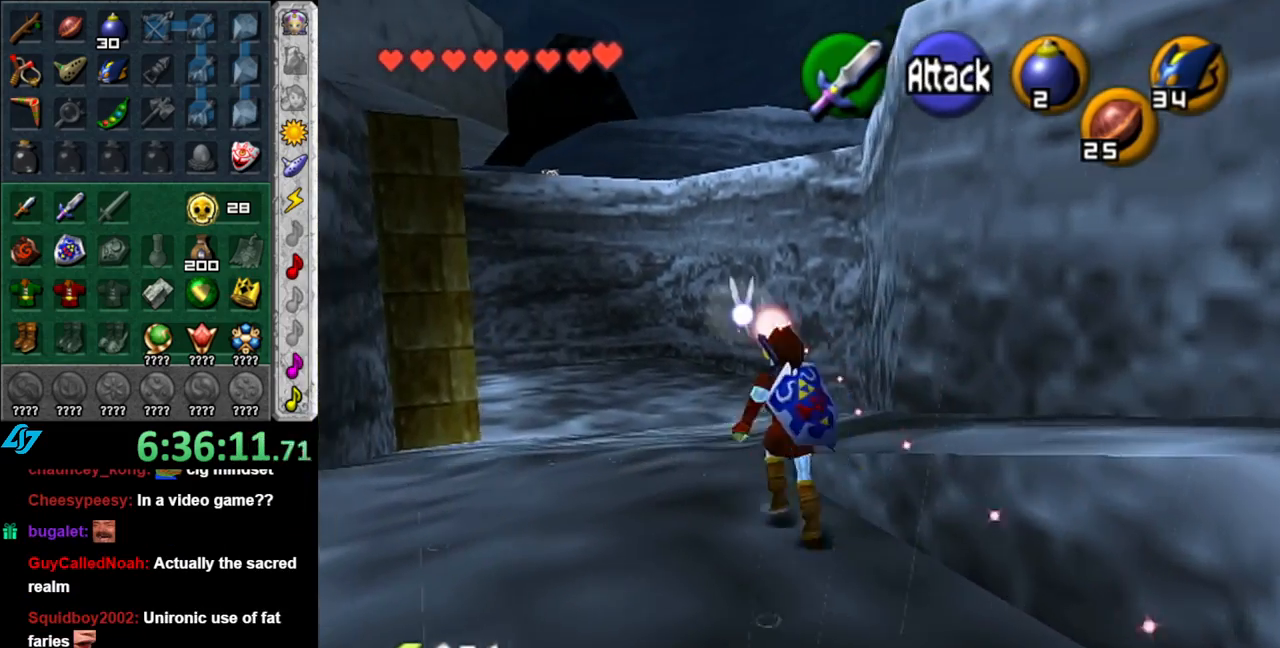
{"buttons": ["A"], "left_stick": "down-right", "right_stick": "center", "events": [[167, "left_stick", "right"], [267, "left_stick", "down-right"], [483, "A", "down"]]}
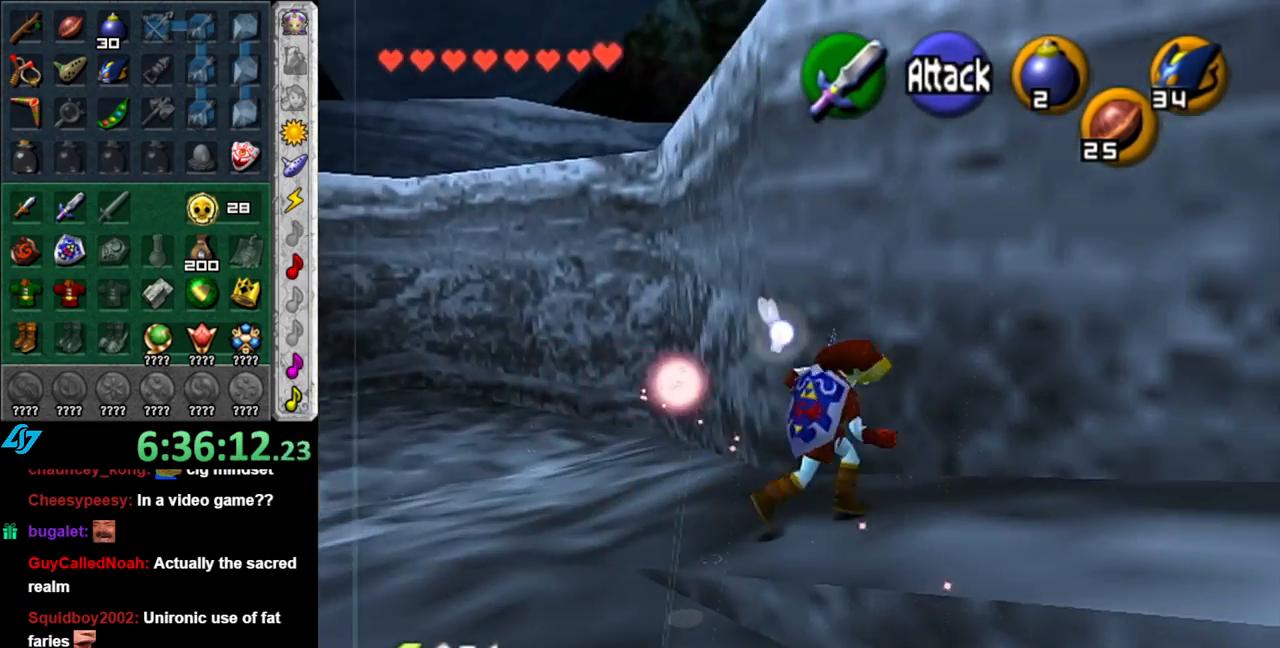
{"buttons": [], "left_stick": "up", "right_stick": "center", "events": [[117, "L1", "down"], [150, "A", "up"], [150, "left_stick", "up-right"], [267, "left_stick", "up"], [333, "L1", "up"]]}
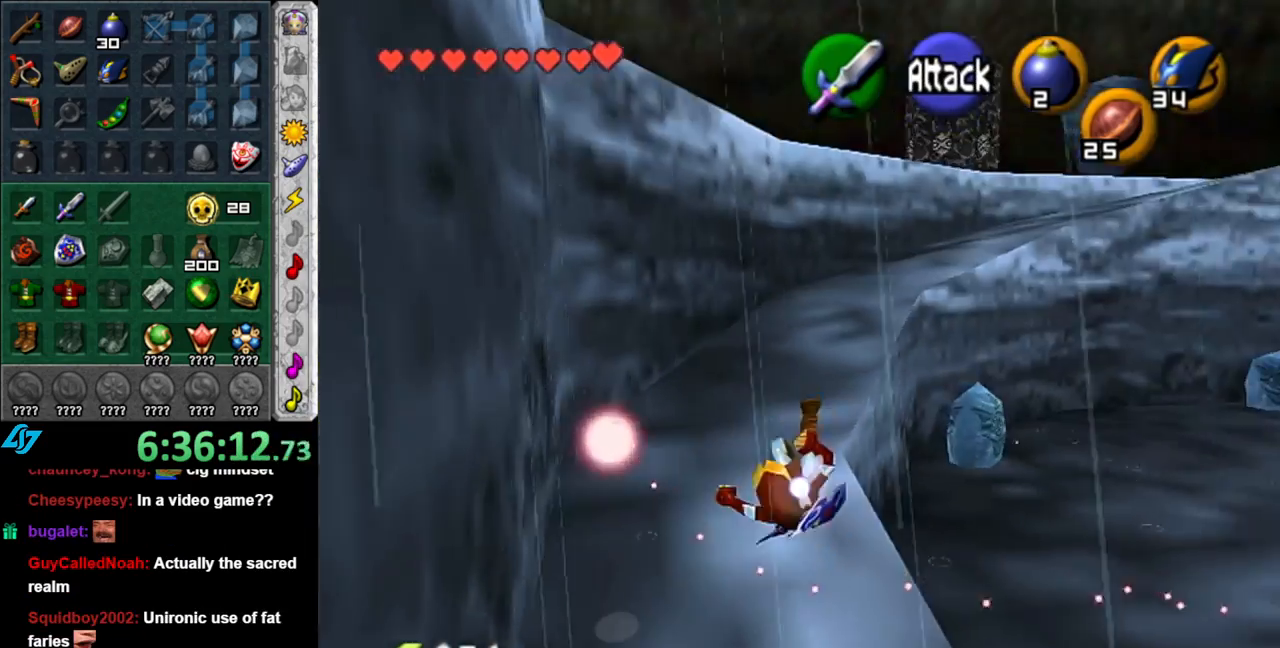
{"buttons": [], "left_stick": "up", "right_stick": "center", "events": [[300, "A", "down"], [450, "A", "up"]]}
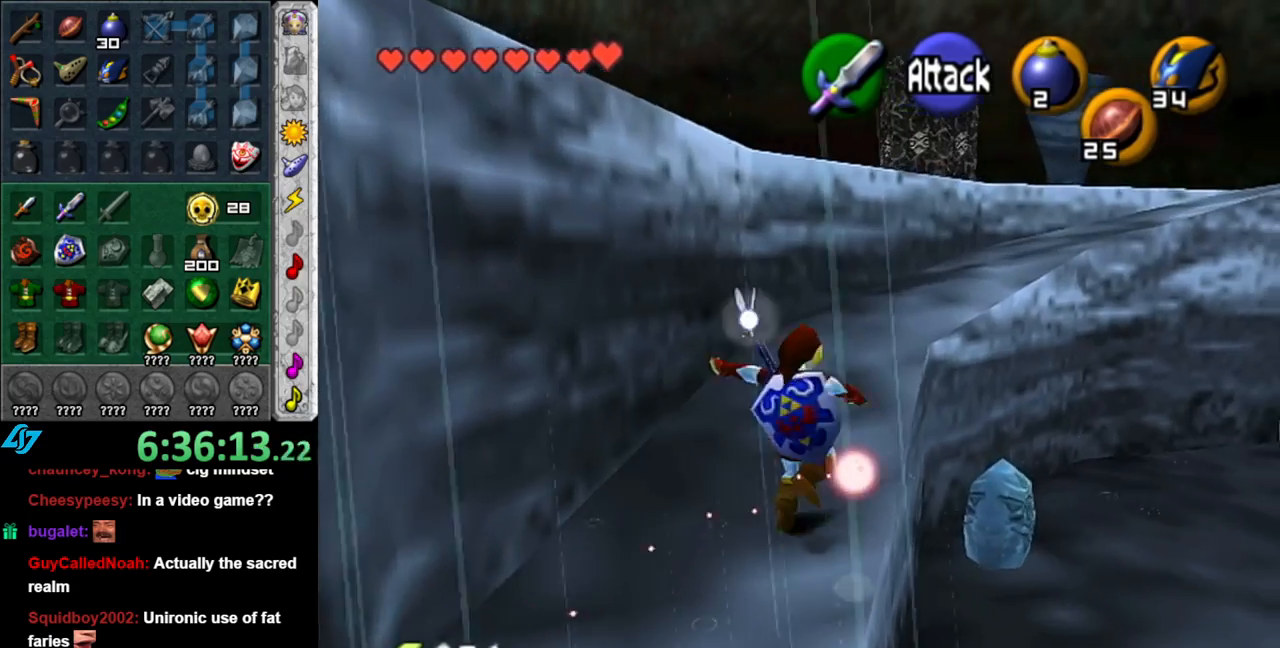
{"buttons": [], "left_stick": "up-right", "right_stick": "center", "events": [[400, "left_stick", "up-right"]]}